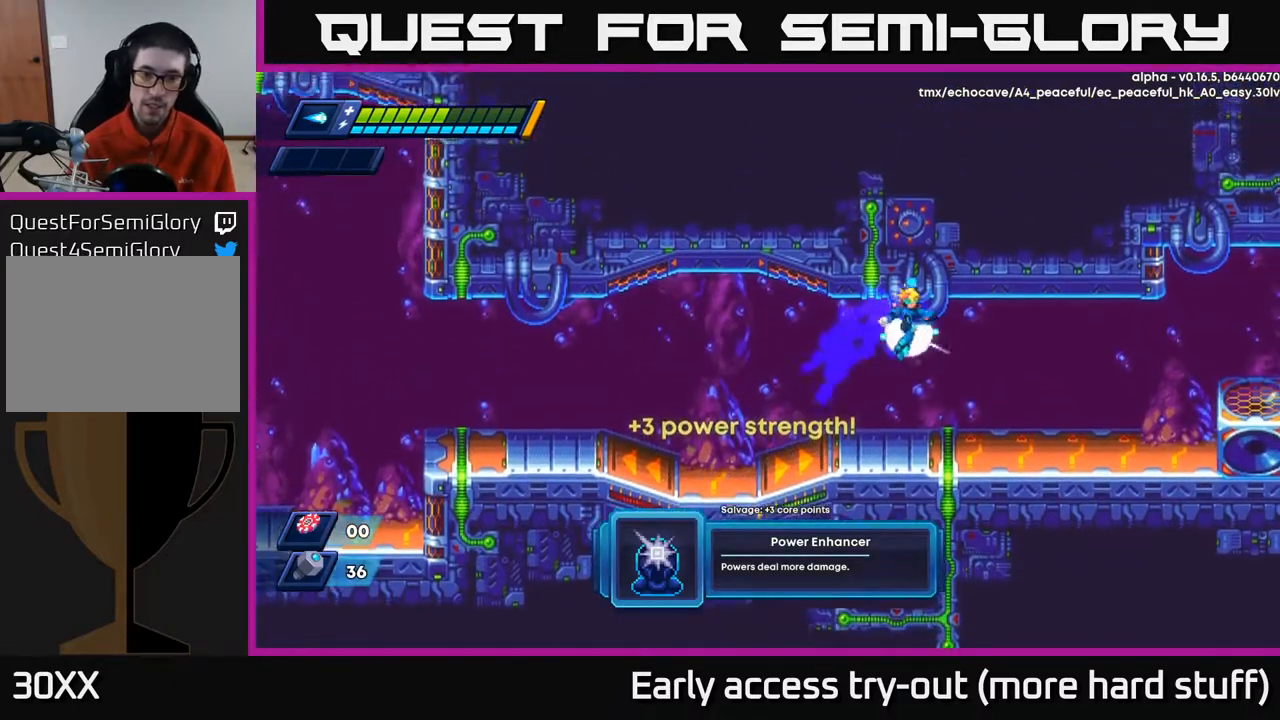
Gameplay with a controller (Xbox layout); each line is a JSON object with the inputs held at the frame after it. "events" lists button and stick changes between this image and that frame as [ms after this image, input, new state], when the widget could be followed in between. Not read: left_stick.
{"buttons": ["DPAD_RIGHT"], "right_stick": "center", "events": [[150, "R2", "up"], [300, "R2", "down"], [367, "A", "down"], [450, "A", "up"], [467, "R2", "up"]]}
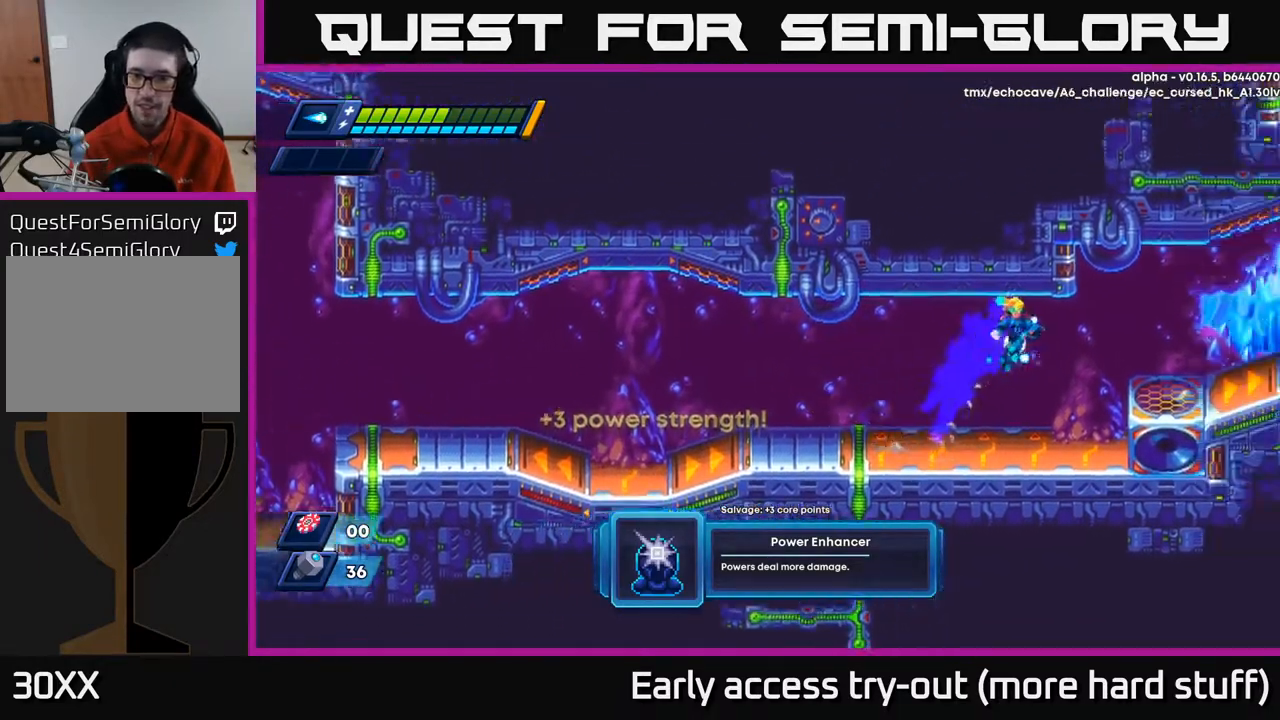
{"buttons": ["A", "R2", "DPAD_RIGHT"], "right_stick": "center", "events": [[367, "R2", "down"], [383, "A", "down"]]}
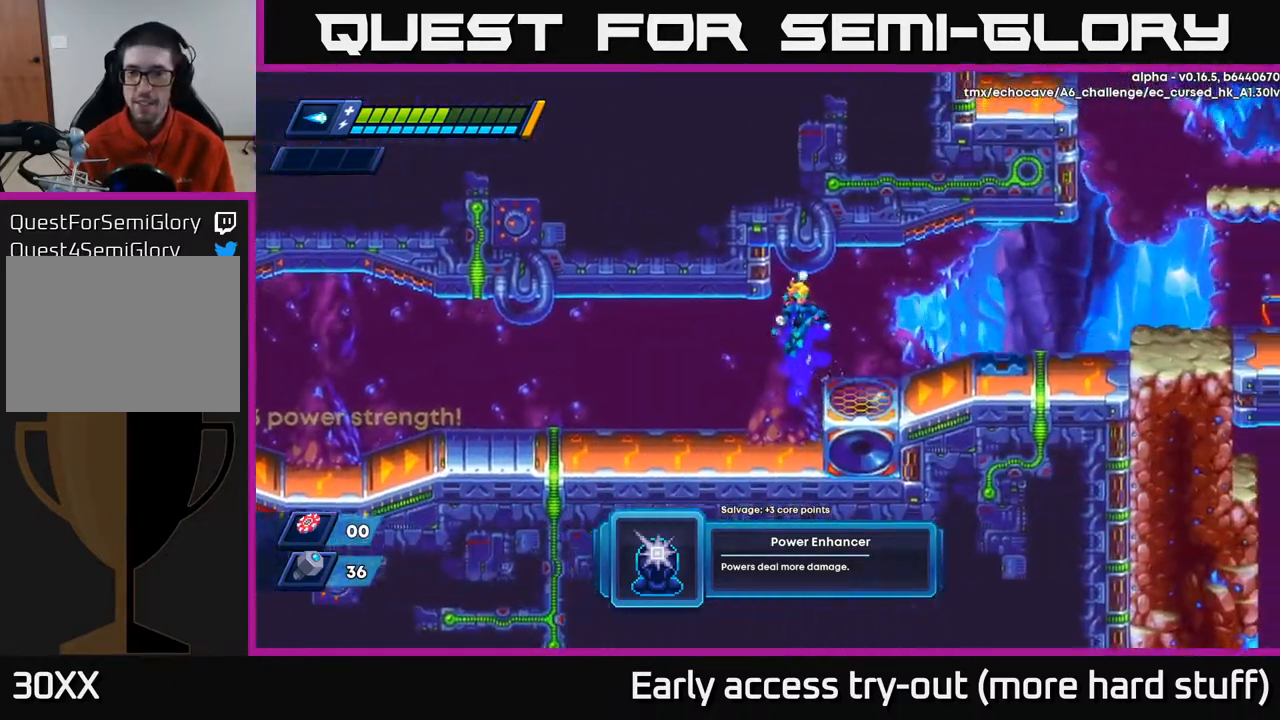
{"buttons": ["A", "DPAD_RIGHT"], "right_stick": "center", "events": [[17, "A", "up"], [17, "R2", "up"], [367, "R2", "down"], [433, "A", "down"], [500, "R2", "up"]]}
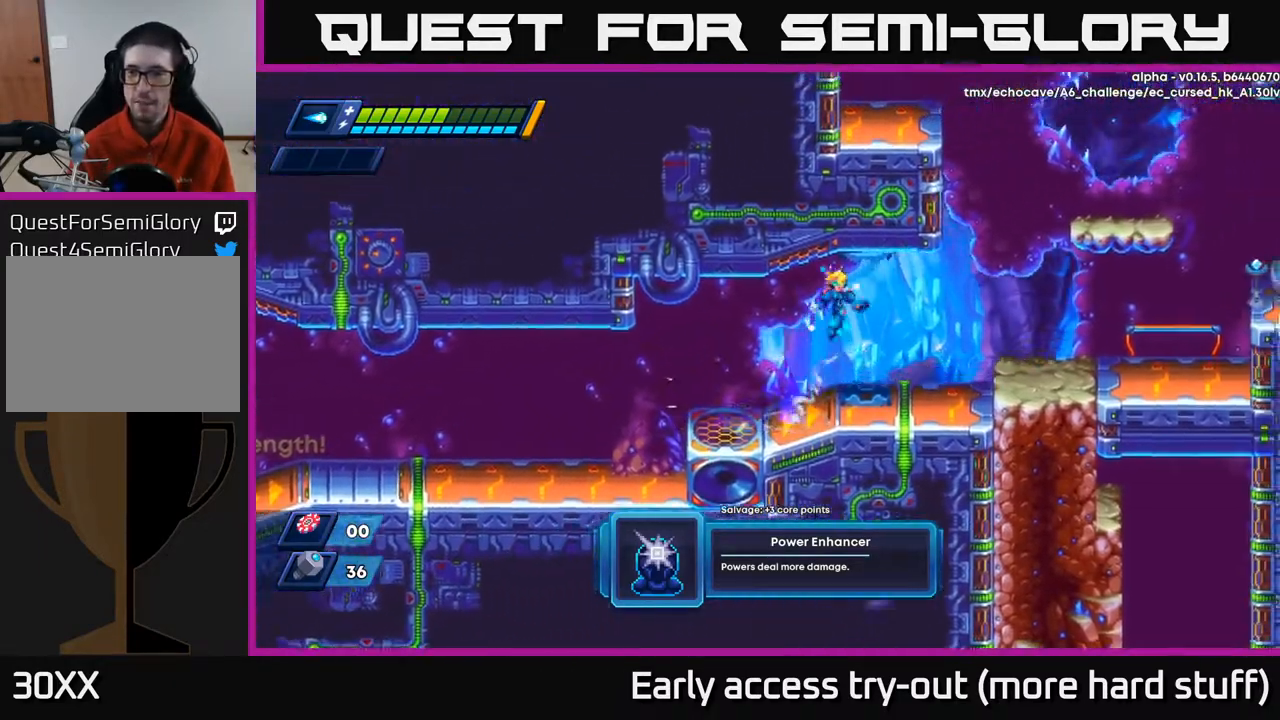
{"buttons": ["A", "R2", "DPAD_RIGHT"], "right_stick": "center", "events": [[67, "A", "up"], [483, "A", "down"], [483, "R2", "down"]]}
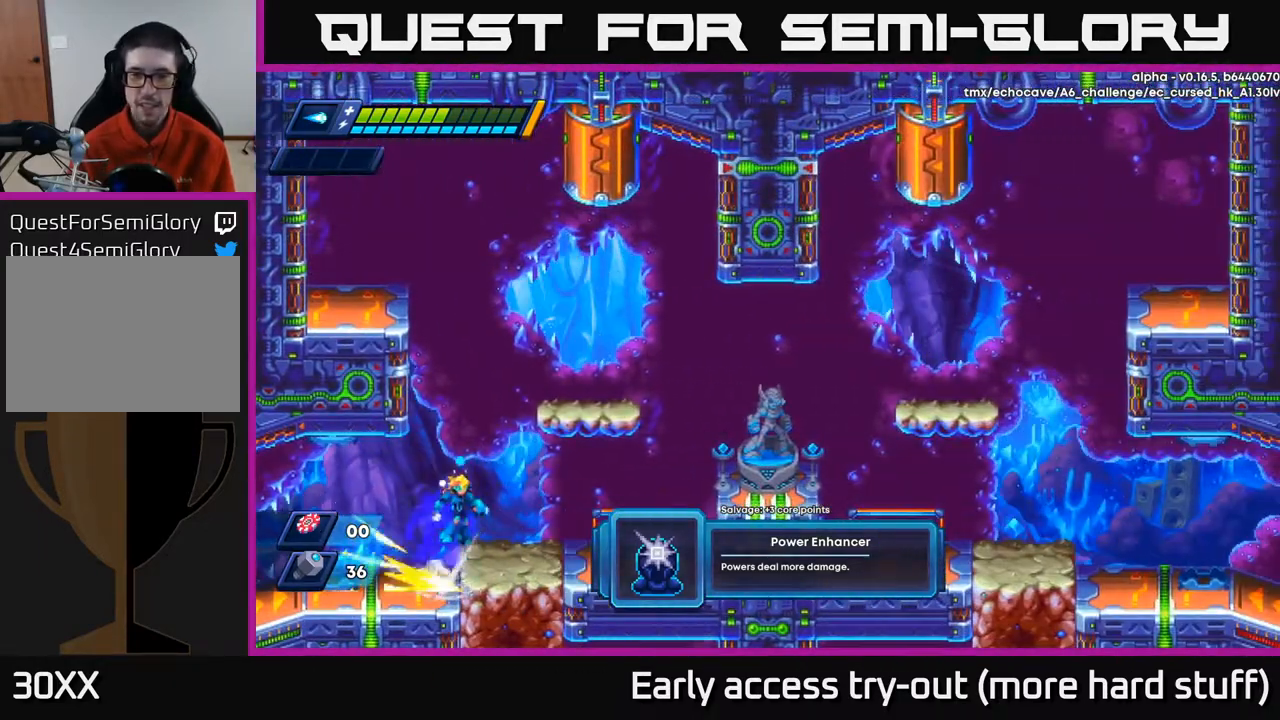
{"buttons": ["DPAD_RIGHT"], "right_stick": "center", "events": [[283, "A", "up"], [300, "R2", "up"]]}
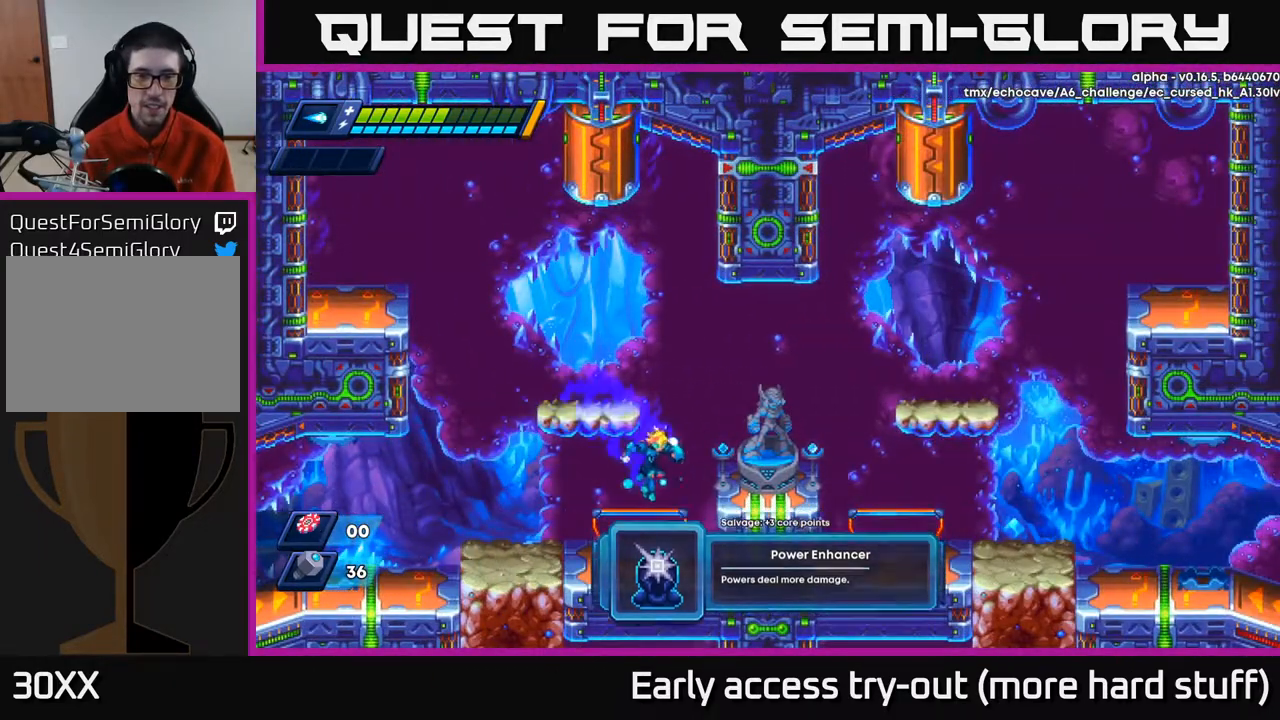
{"buttons": ["DPAD_RIGHT"], "right_stick": "center", "events": [[200, "A", "down"], [300, "A", "up"]]}
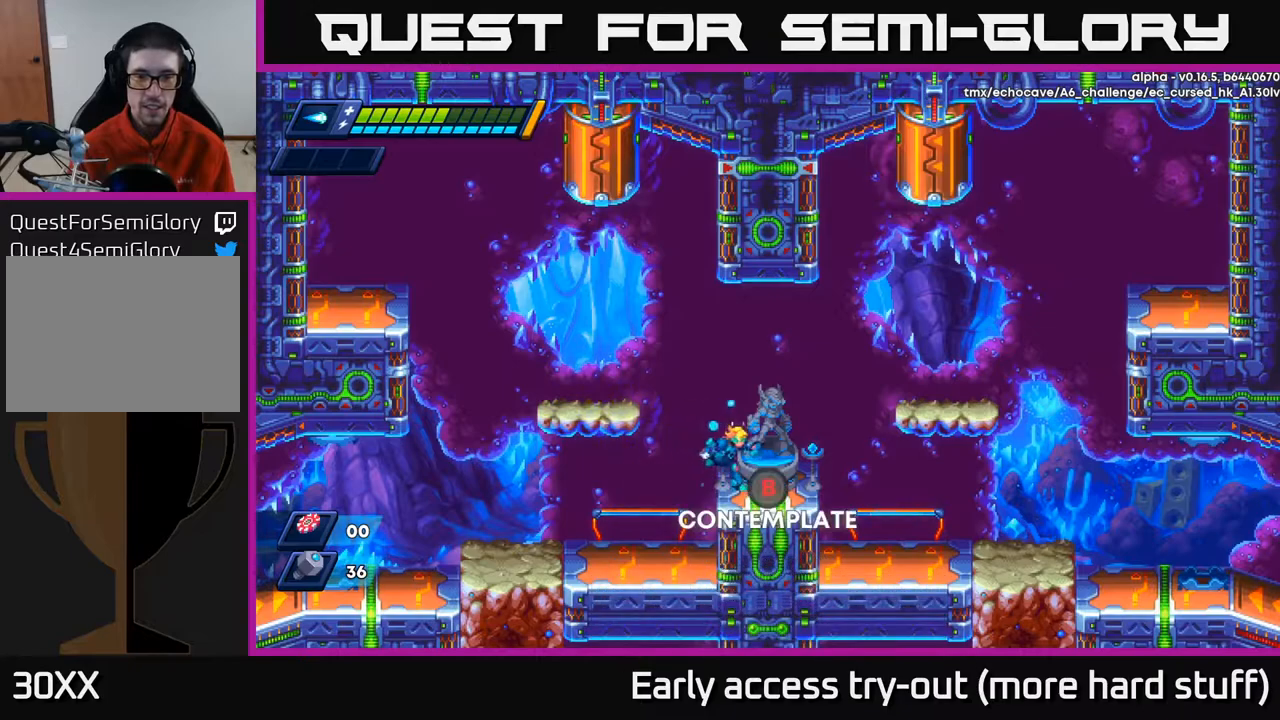
{"buttons": ["DPAD_LEFT"], "right_stick": "center", "events": [[150, "B", "down"], [217, "B", "up"], [300, "DPAD_RIGHT", "up"], [333, "A", "down"], [367, "DPAD_LEFT", "down"], [417, "A", "up"]]}
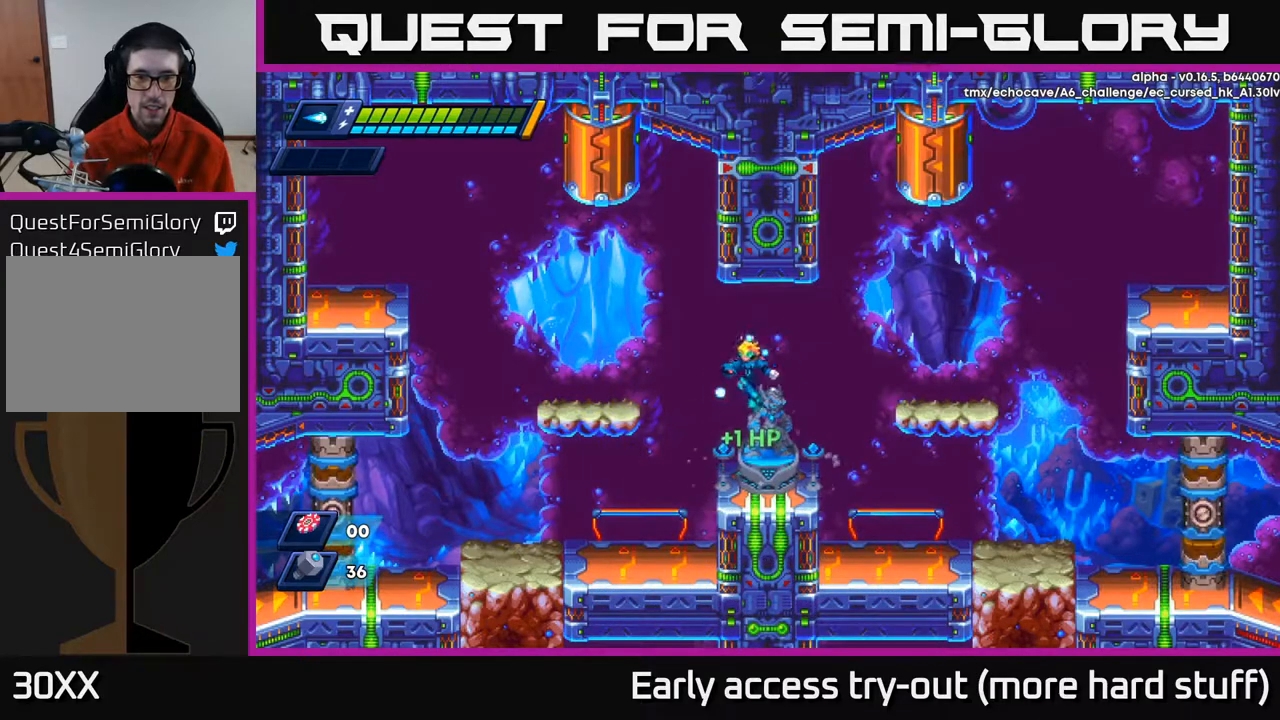
{"buttons": [], "right_stick": "center", "events": [[117, "DPAD_LEFT", "up"], [167, "DPAD_RIGHT", "down"], [367, "DPAD_RIGHT", "up"]]}
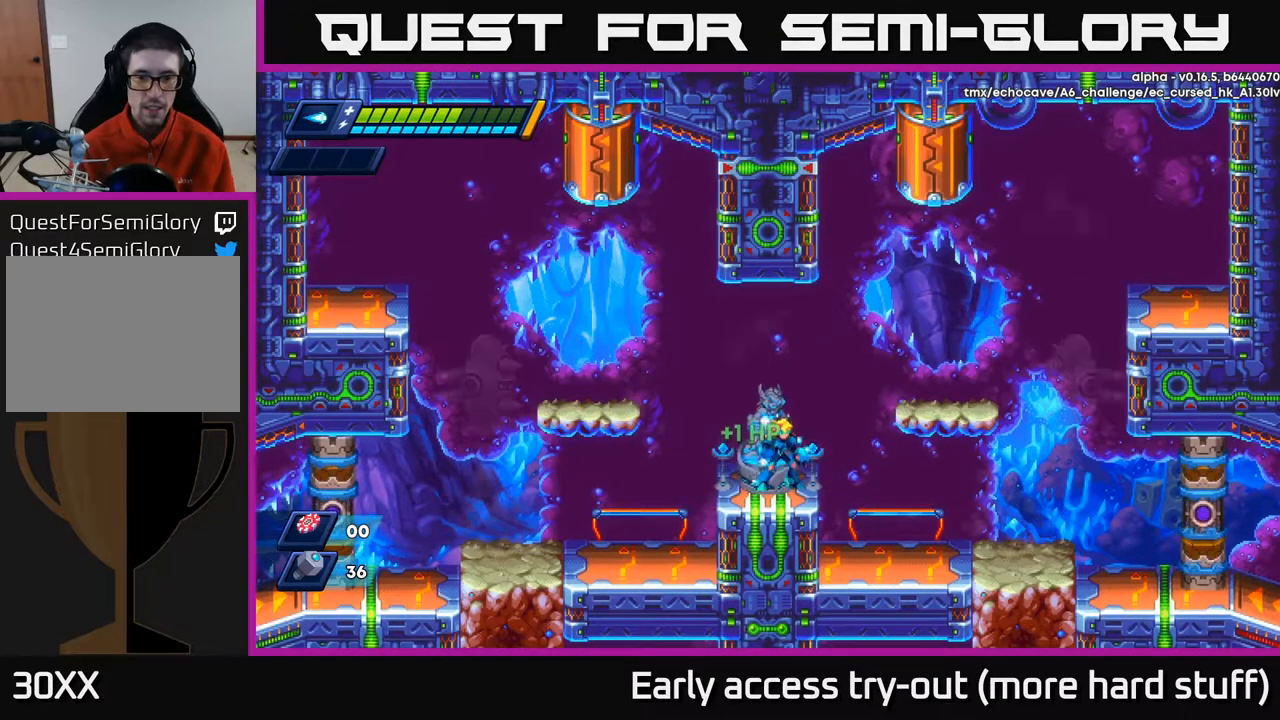
{"buttons": ["DPAD_LEFT"], "right_stick": "center", "events": [[450, "DPAD_LEFT", "down"]]}
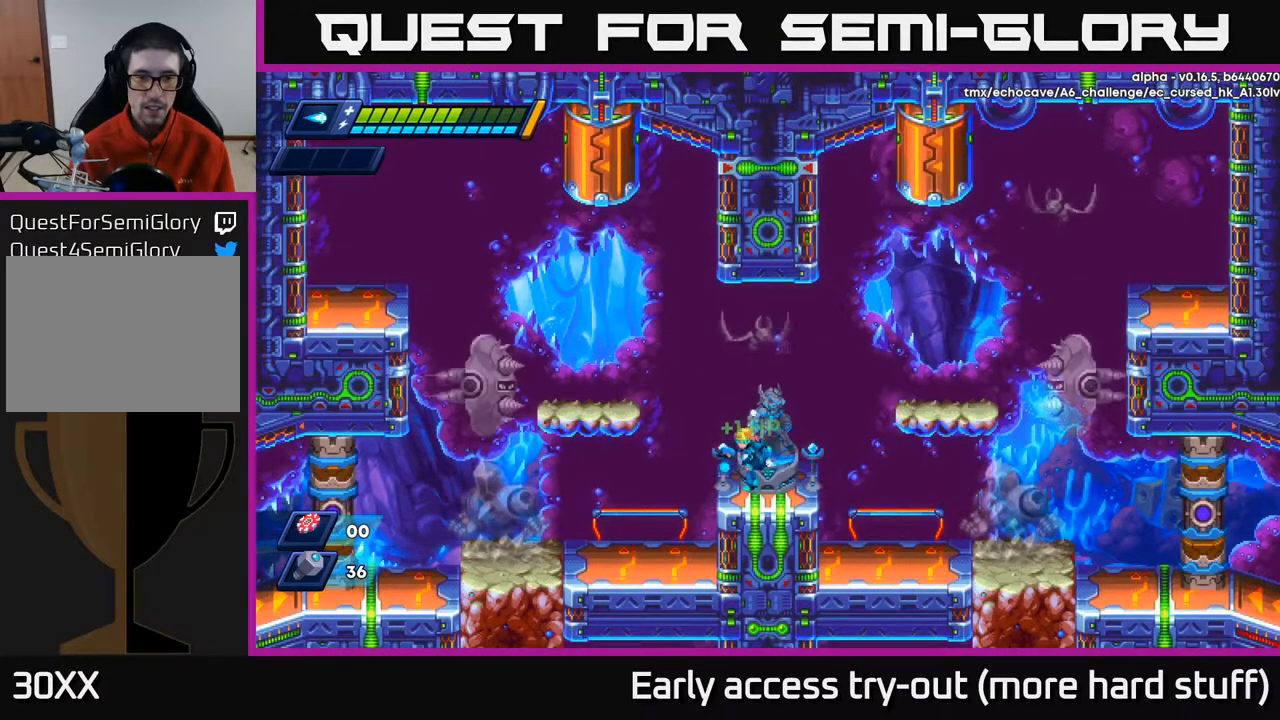
{"buttons": [], "right_stick": "center", "events": [[133, "A", "down"], [333, "A", "up"], [483, "DPAD_LEFT", "up"]]}
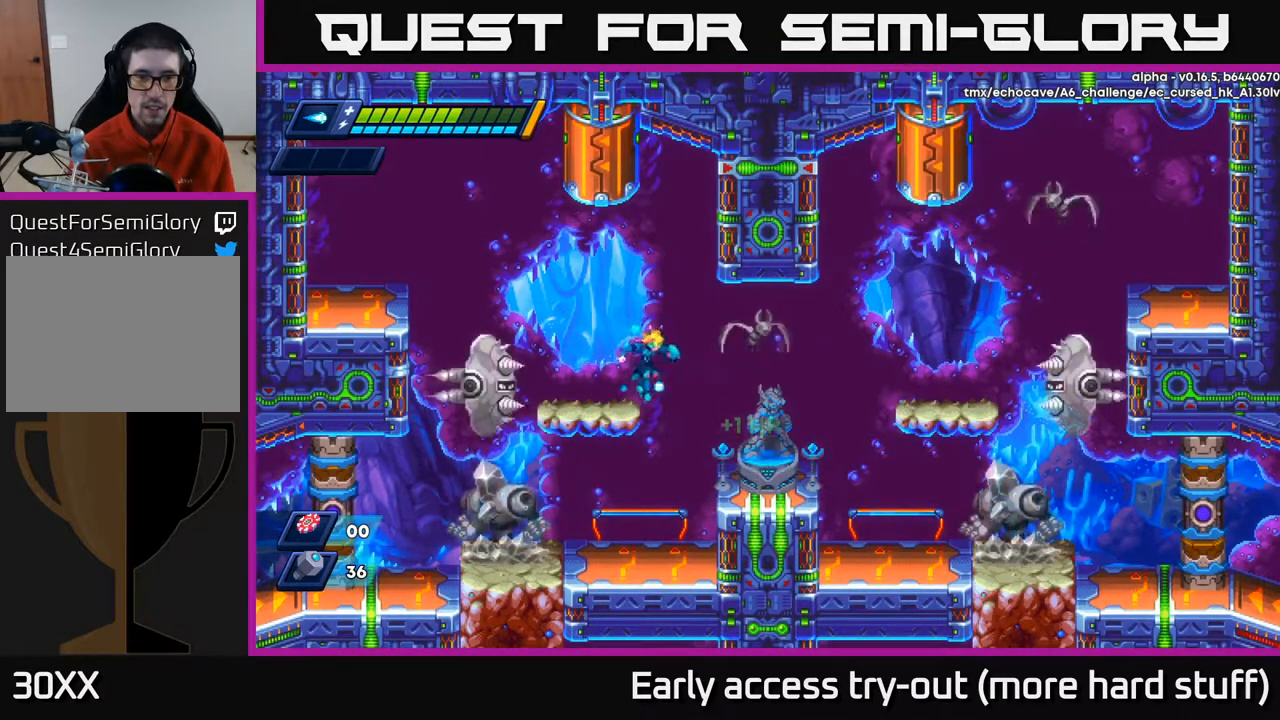
{"buttons": [], "right_stick": "center", "events": [[17, "DPAD_RIGHT", "down"], [50, "X", "down"], [117, "X", "up"], [133, "DPAD_RIGHT", "up"], [167, "X", "down"], [250, "X", "up"], [317, "DPAD_RIGHT", "down"], [467, "DPAD_RIGHT", "up"]]}
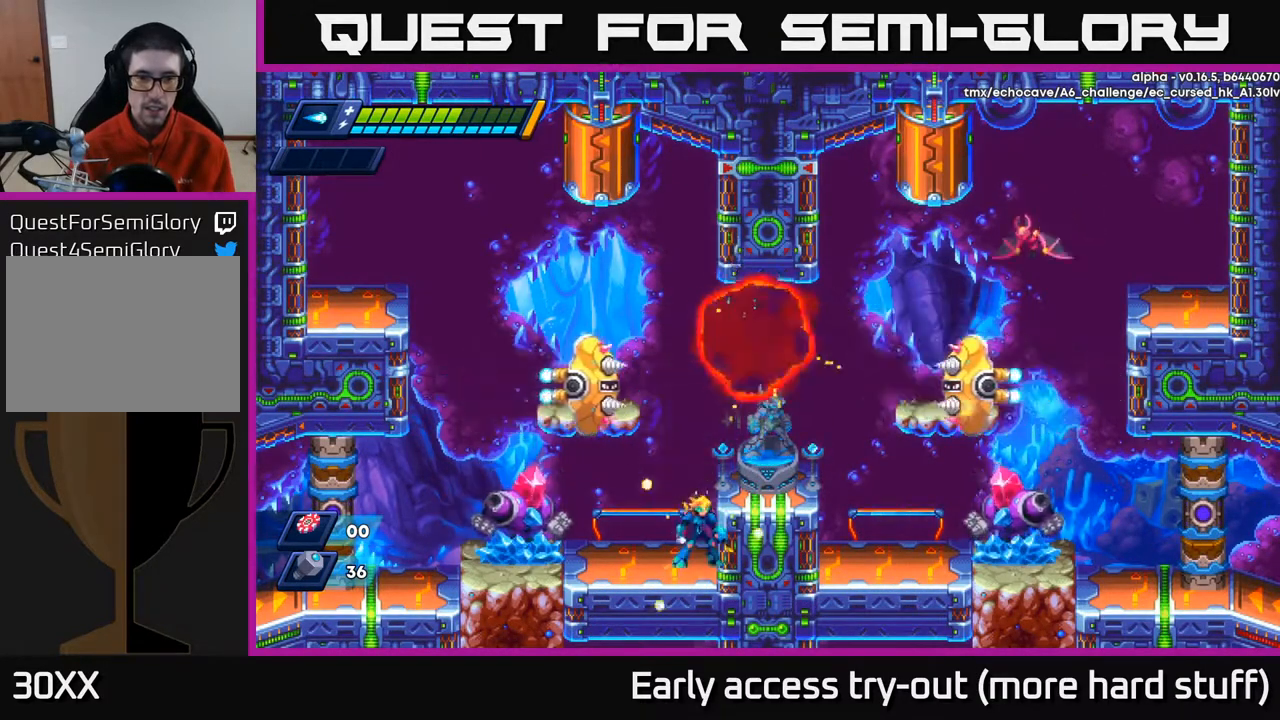
{"buttons": ["X"], "right_stick": "center", "events": [[100, "DPAD_LEFT", "down"], [167, "X", "down"], [200, "X", "up"], [217, "DPAD_LEFT", "up"], [267, "X", "down"], [317, "X", "up"], [383, "X", "down"], [433, "X", "up"], [483, "X", "down"]]}
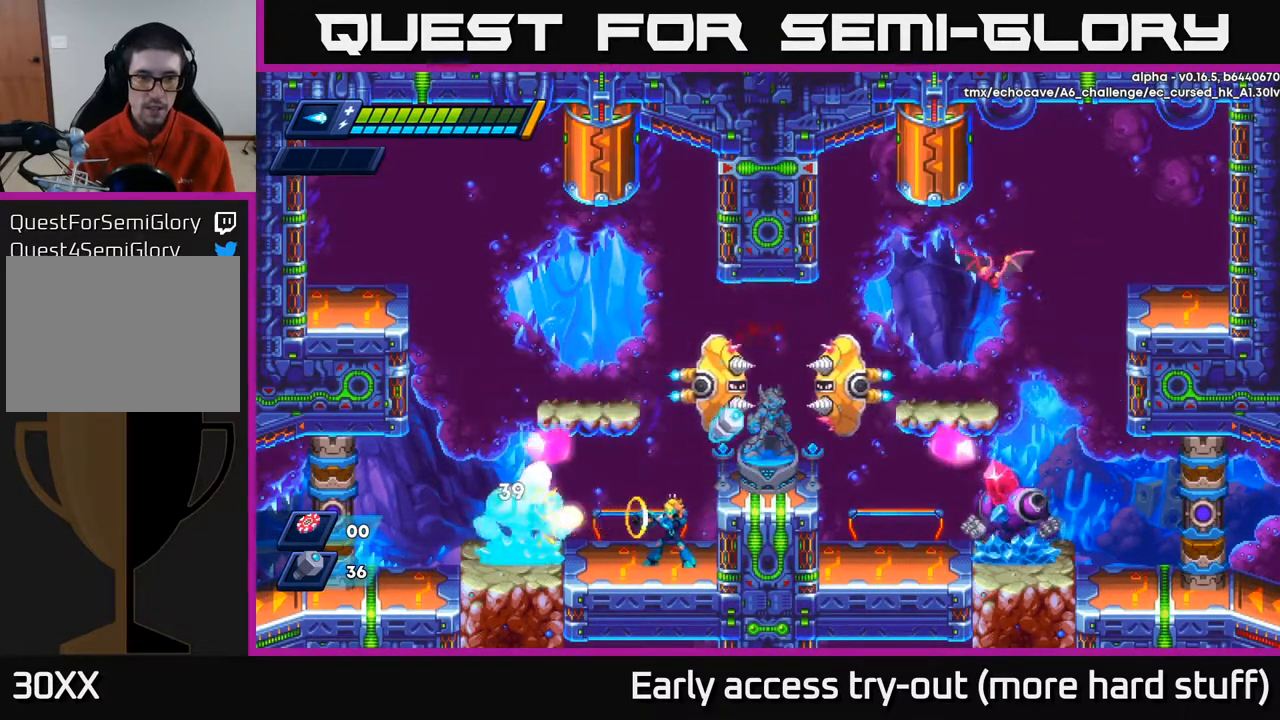
{"buttons": ["X"], "right_stick": "center", "events": [[33, "X", "up"], [100, "X", "down"], [150, "X", "up"], [200, "X", "down"], [267, "X", "up"], [333, "X", "down"], [400, "X", "up"], [467, "X", "down"]]}
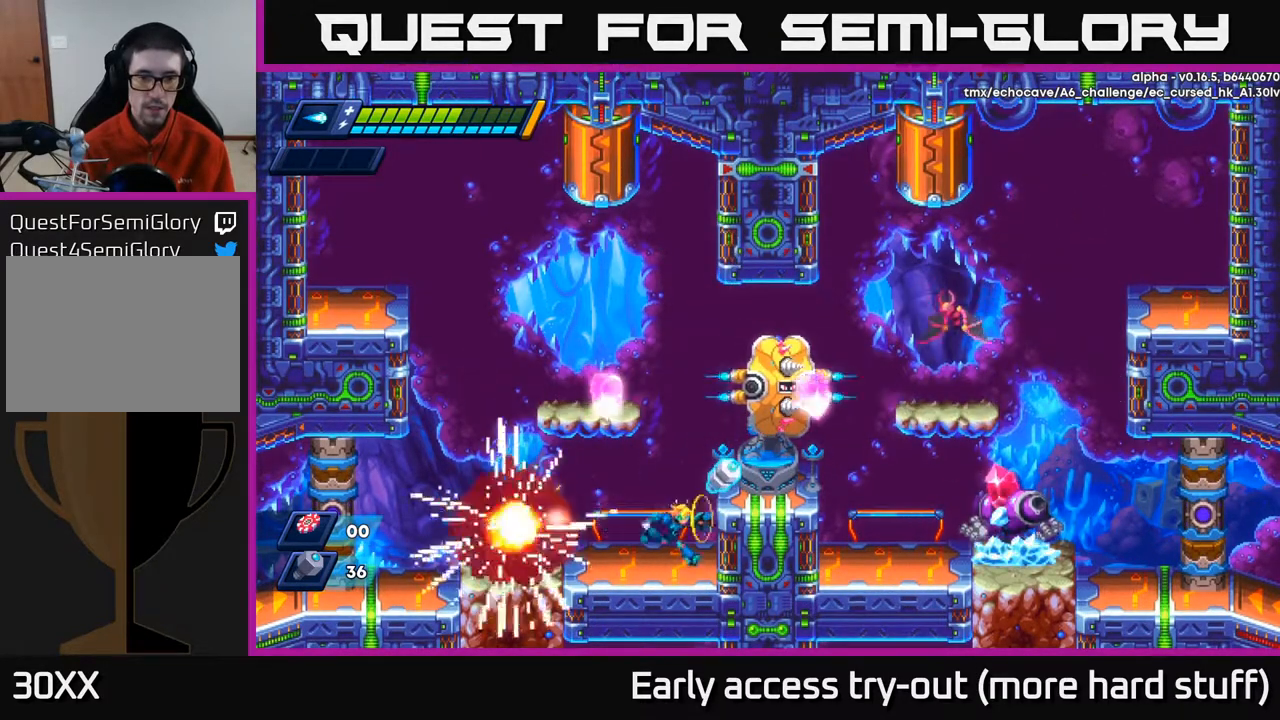
{"buttons": ["DPAD_LEFT"], "right_stick": "center", "events": [[33, "DPAD_RIGHT", "down"], [83, "A", "down"], [83, "X", "up"], [133, "A", "up"], [133, "DPAD_RIGHT", "up"], [167, "DPAD_LEFT", "down"]]}
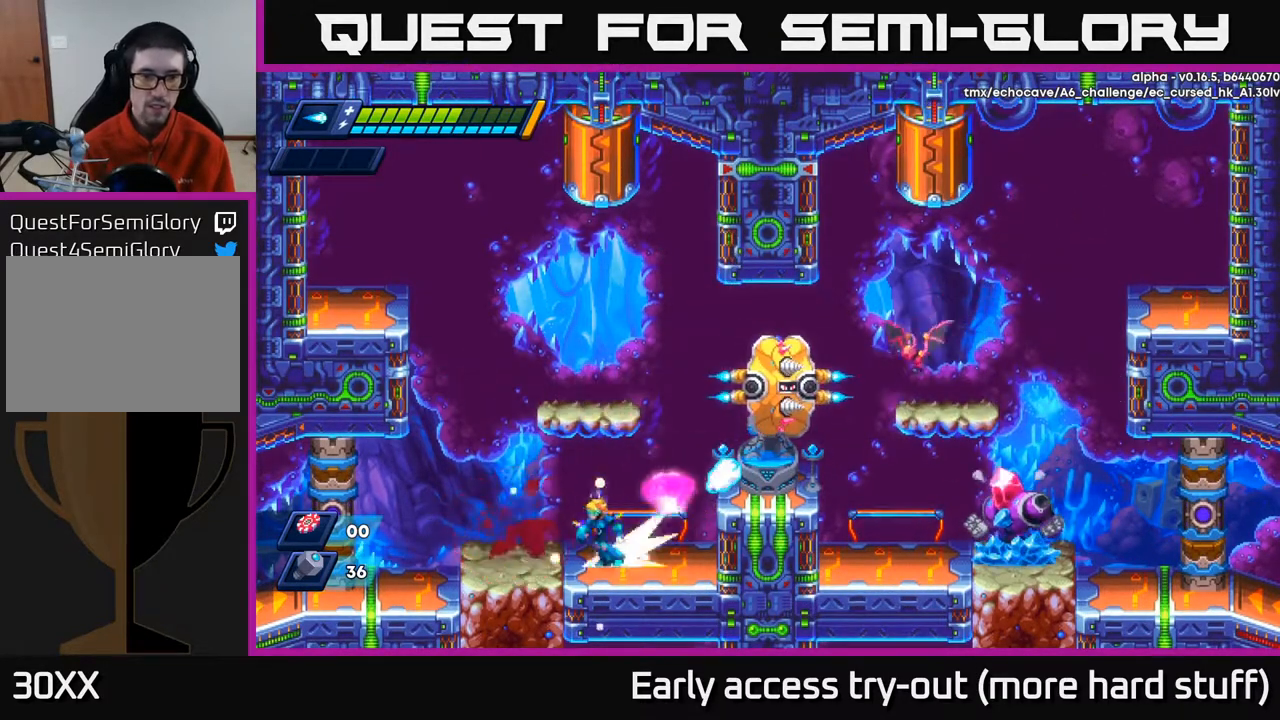
{"buttons": ["A", "X", "R2"], "right_stick": "center", "events": [[50, "R2", "down"], [267, "DPAD_LEFT", "up"], [333, "A", "down"], [333, "DPAD_RIGHT", "down"], [467, "DPAD_RIGHT", "up"], [483, "X", "down"]]}
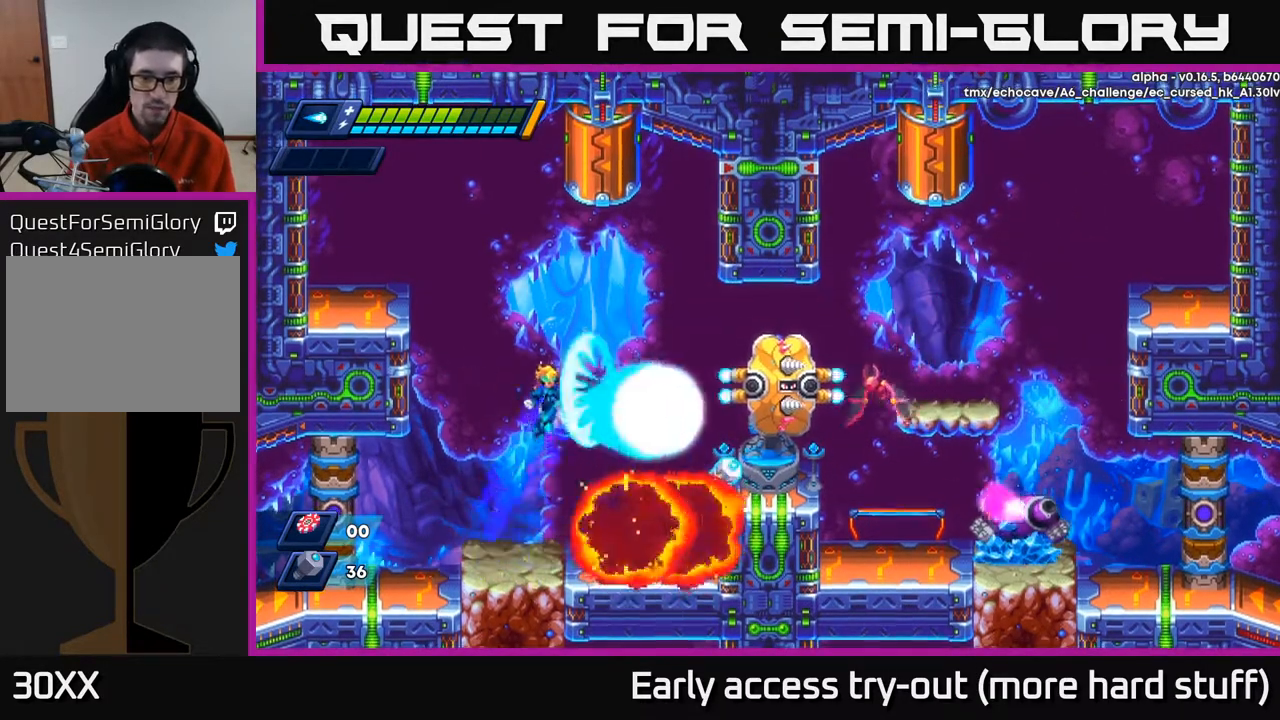
{"buttons": [], "right_stick": "center", "events": [[17, "R2", "up"], [50, "A", "up"], [67, "X", "up"], [117, "X", "down"], [200, "X", "up"], [217, "X", "down"], [283, "X", "up"], [333, "X", "down"], [400, "X", "up"]]}
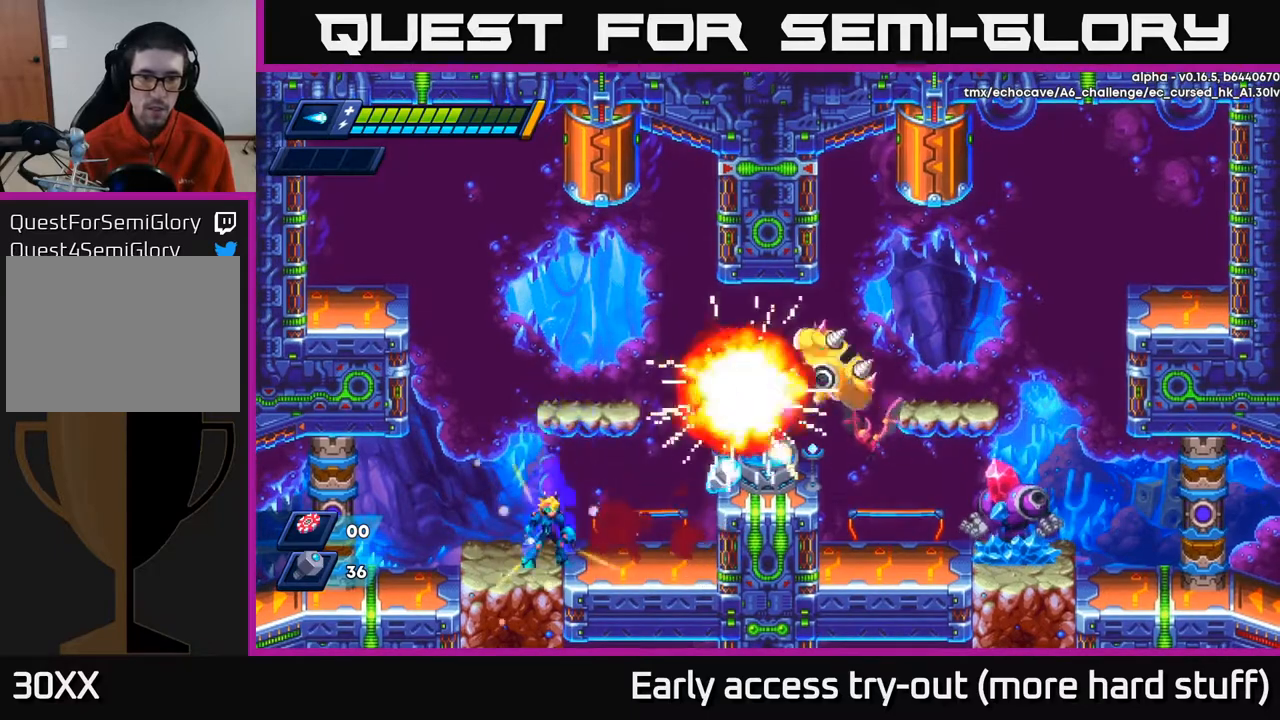
{"buttons": ["R2", "DPAD_RIGHT"], "right_stick": "center", "events": [[283, "DPAD_LEFT", "down"], [417, "DPAD_LEFT", "up"], [433, "DPAD_RIGHT", "down"], [483, "R2", "down"]]}
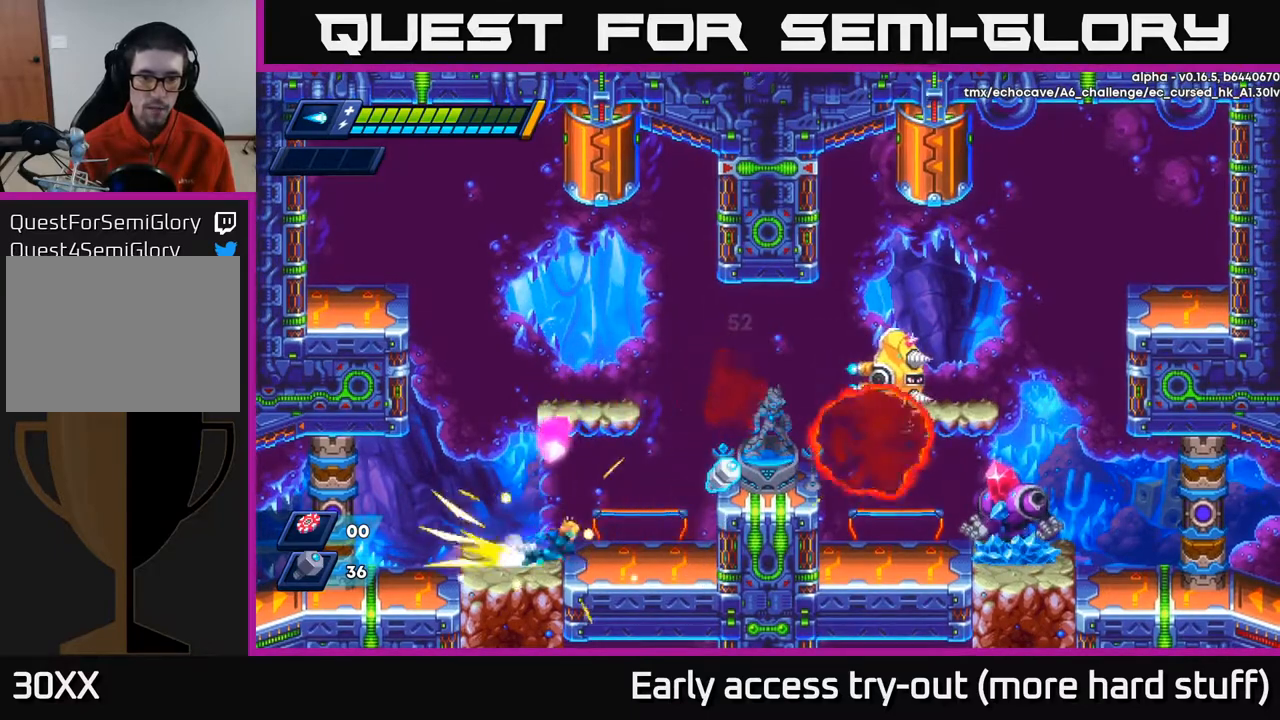
{"buttons": ["A", "X", "R2", "DPAD_RIGHT"], "right_stick": "center", "events": [[267, "A", "down"], [467, "X", "down"]]}
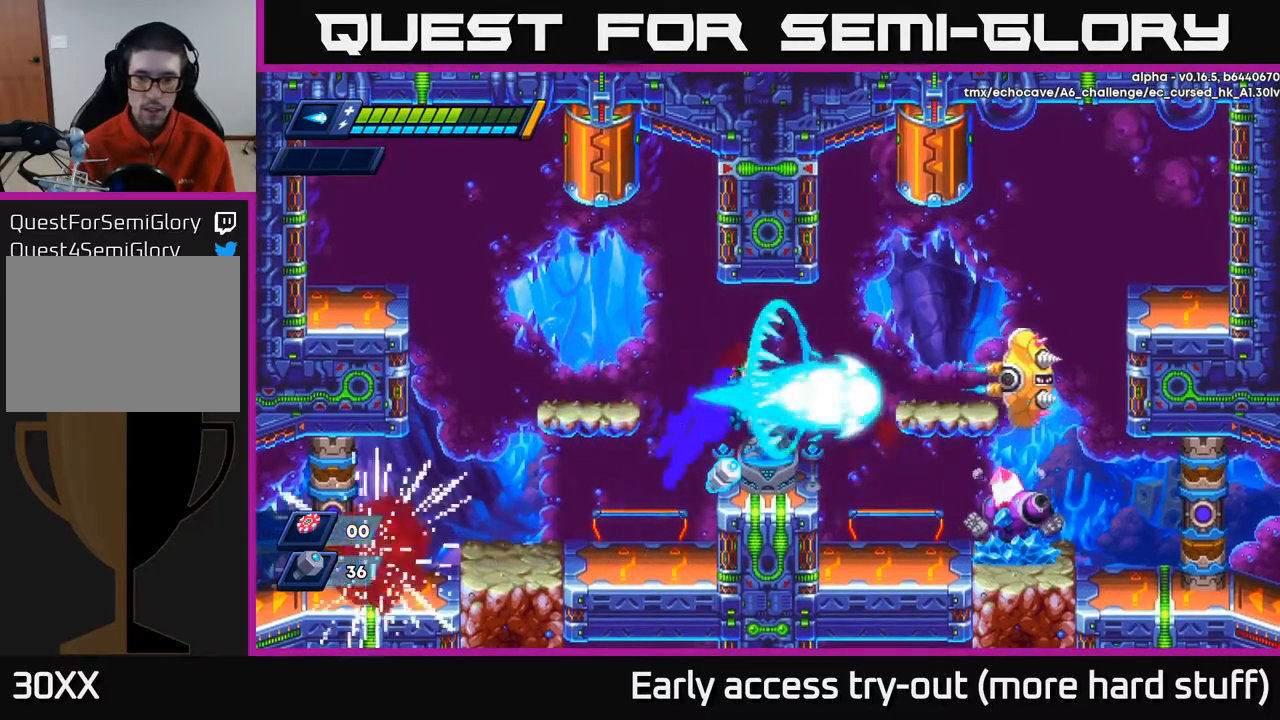
{"buttons": ["X"], "right_stick": "center", "events": [[50, "A", "up"], [50, "DPAD_RIGHT", "up"], [50, "R2", "up"], [50, "X", "up"], [117, "X", "down"], [183, "X", "up"], [217, "X", "down"], [300, "X", "up"], [350, "A", "down"], [383, "X", "down"], [433, "A", "up"], [450, "X", "up"], [500, "X", "down"]]}
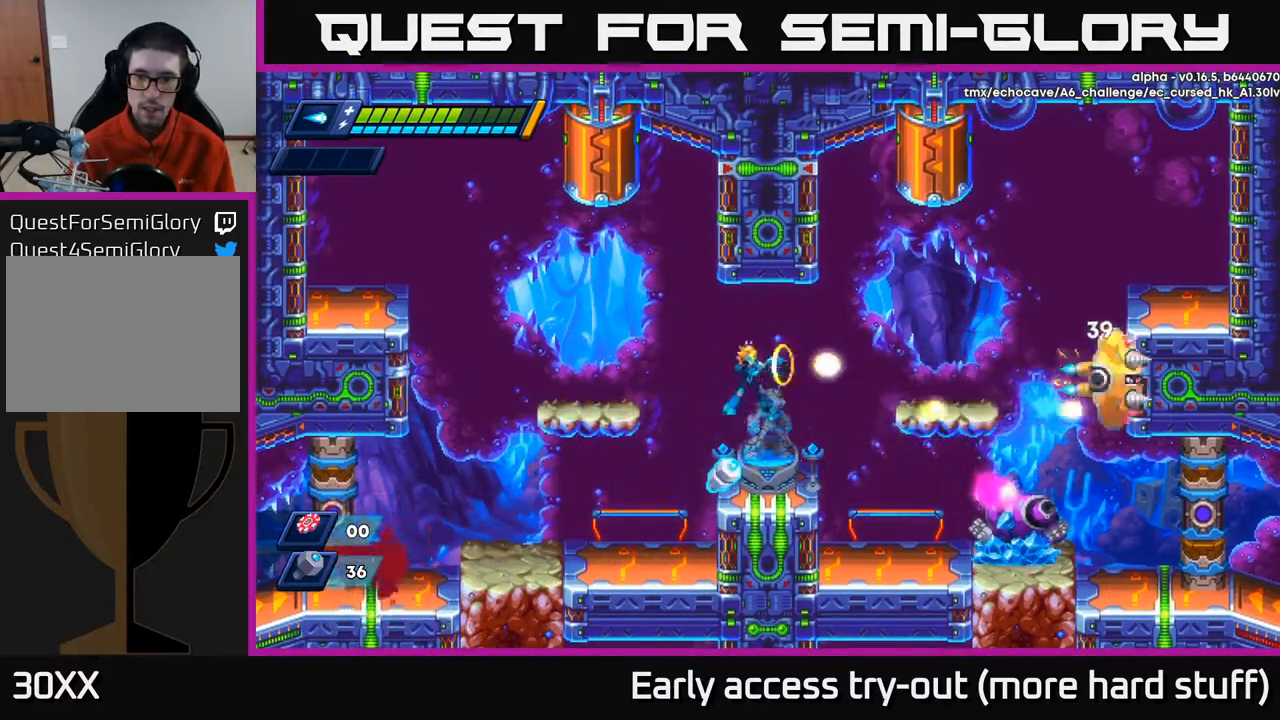
{"buttons": [], "right_stick": "center", "events": [[83, "X", "up"], [133, "DPAD_LEFT", "down"], [317, "DPAD_LEFT", "up"]]}
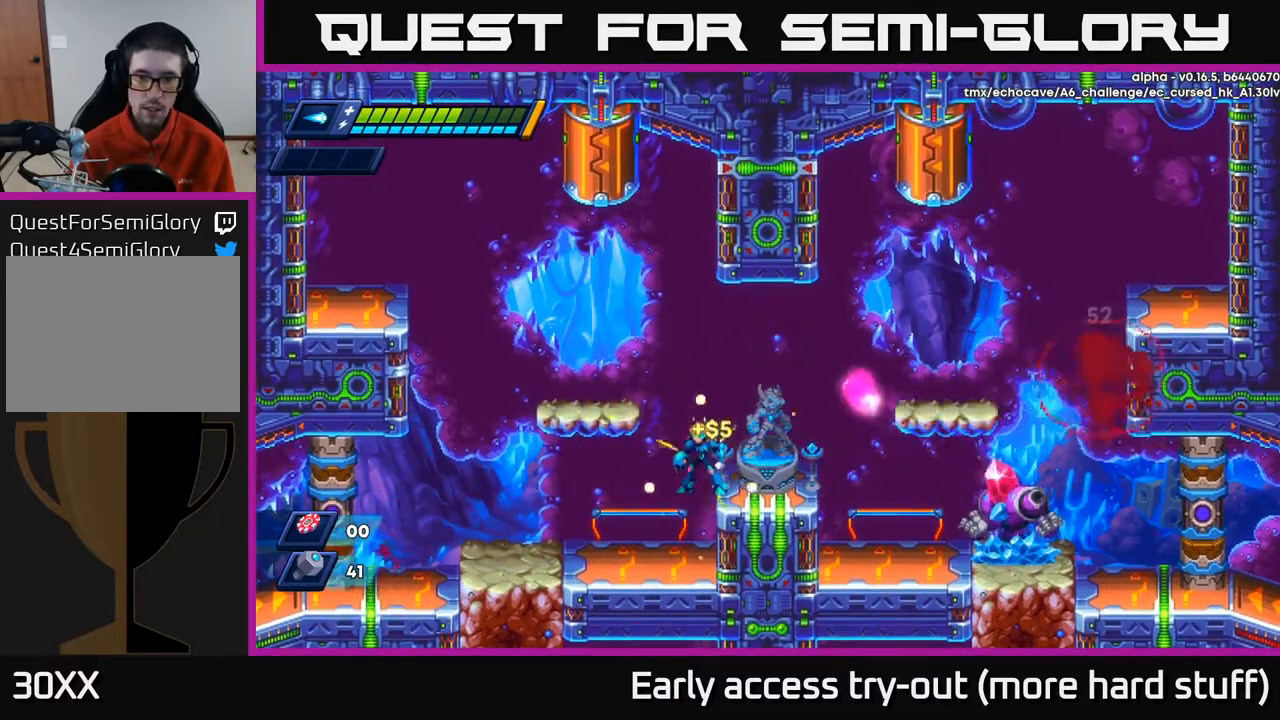
{"buttons": ["DPAD_RIGHT"], "right_stick": "center", "events": [[233, "A", "down"], [233, "R2", "down"], [400, "DPAD_RIGHT", "down"], [450, "A", "up"], [467, "R2", "up"]]}
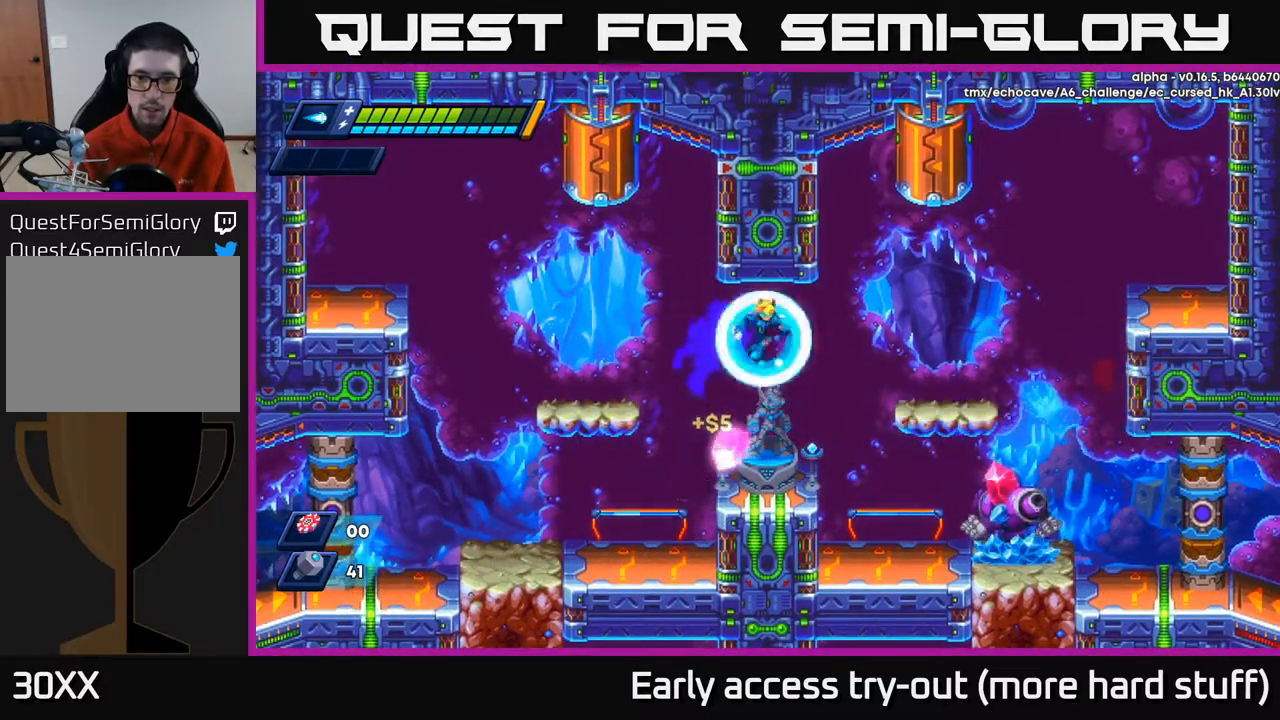
{"buttons": ["X"], "right_stick": "center", "events": [[350, "DPAD_RIGHT", "up"], [400, "X", "down"], [450, "X", "up"], [500, "X", "down"]]}
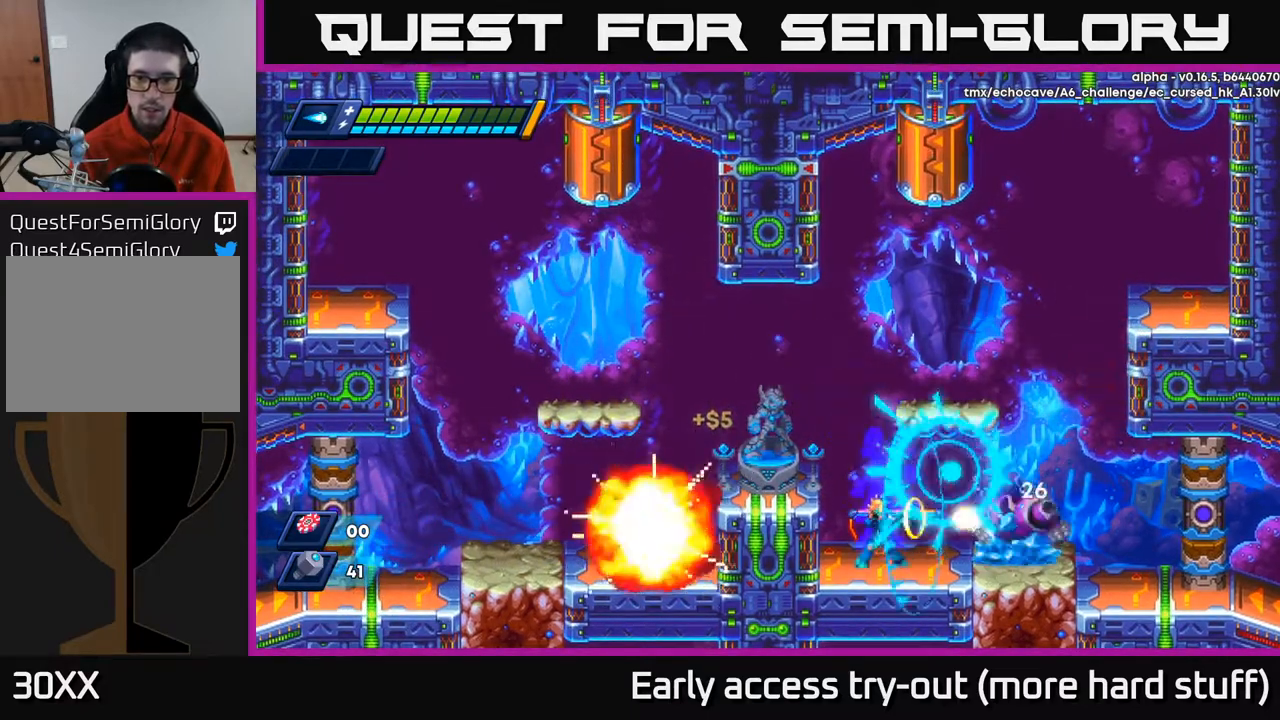
{"buttons": ["DPAD_RIGHT"], "right_stick": "center", "events": [[67, "X", "up"], [117, "X", "down"], [283, "X", "up"], [333, "X", "down"], [383, "X", "up"], [433, "X", "down"], [467, "DPAD_RIGHT", "down"], [500, "X", "up"]]}
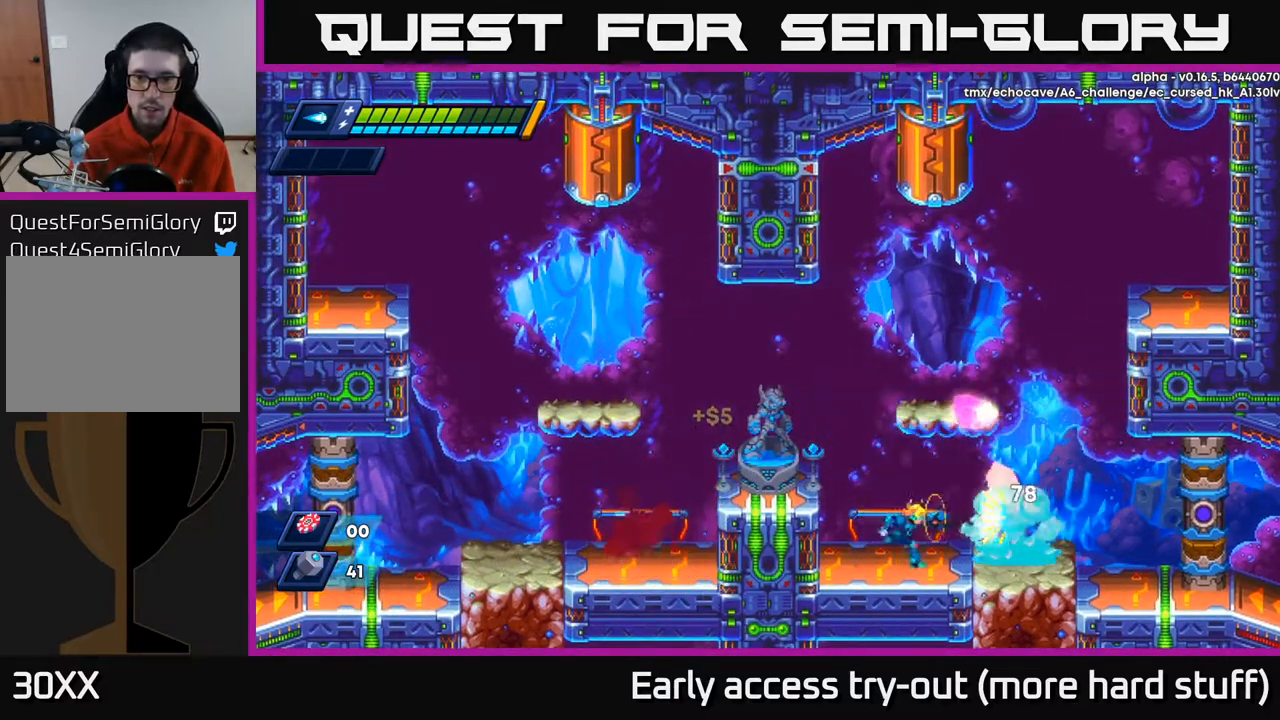
{"buttons": ["DPAD_RIGHT"], "right_stick": "center", "events": [[67, "X", "down"], [100, "X", "up"], [217, "DPAD_RIGHT", "up"], [400, "DPAD_RIGHT", "down"]]}
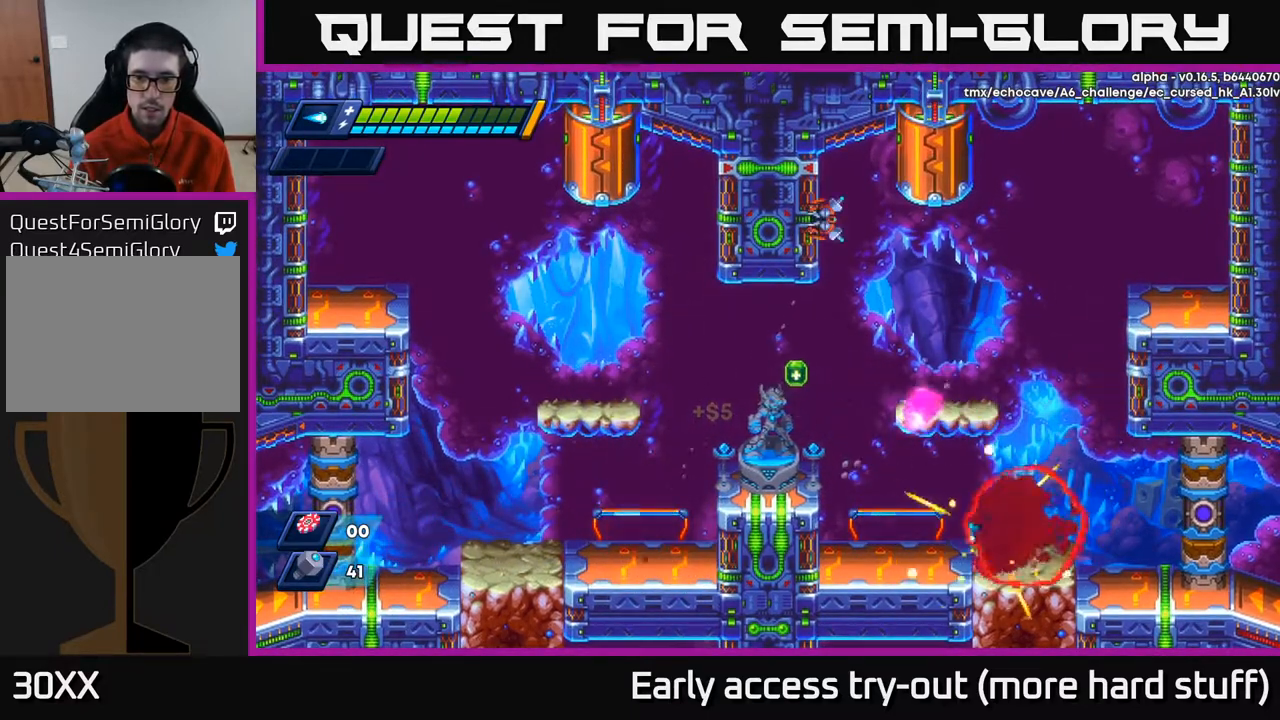
{"buttons": ["A", "R2", "DPAD_LEFT"], "right_stick": "center", "events": [[217, "DPAD_RIGHT", "up"], [300, "DPAD_LEFT", "down"], [350, "R2", "down"], [417, "A", "down"]]}
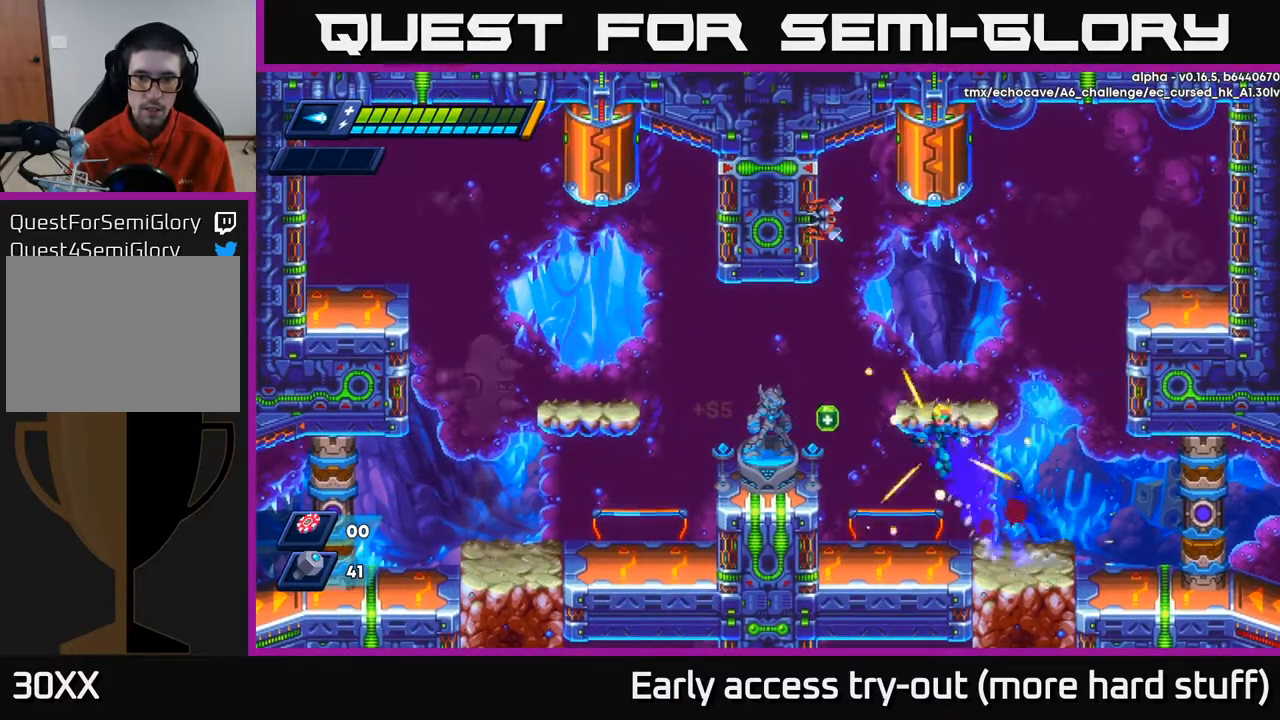
{"buttons": ["DPAD_RIGHT"], "right_stick": "center", "events": [[67, "A", "up"], [117, "R2", "up"], [300, "DPAD_LEFT", "up"], [350, "DPAD_RIGHT", "down"]]}
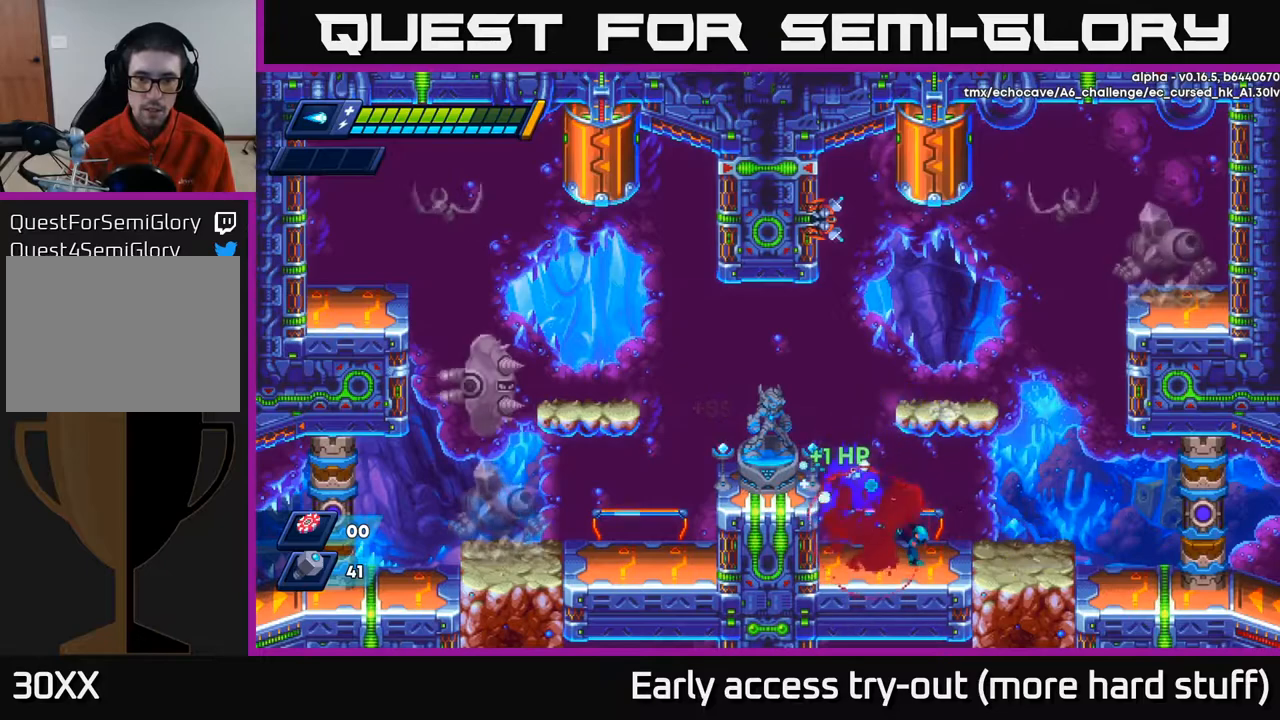
{"buttons": ["DPAD_LEFT"], "right_stick": "center", "events": [[17, "DPAD_RIGHT", "up"], [150, "DPAD_LEFT", "down"], [167, "A", "down"], [167, "R2", "down"], [300, "A", "up"], [300, "R2", "up"]]}
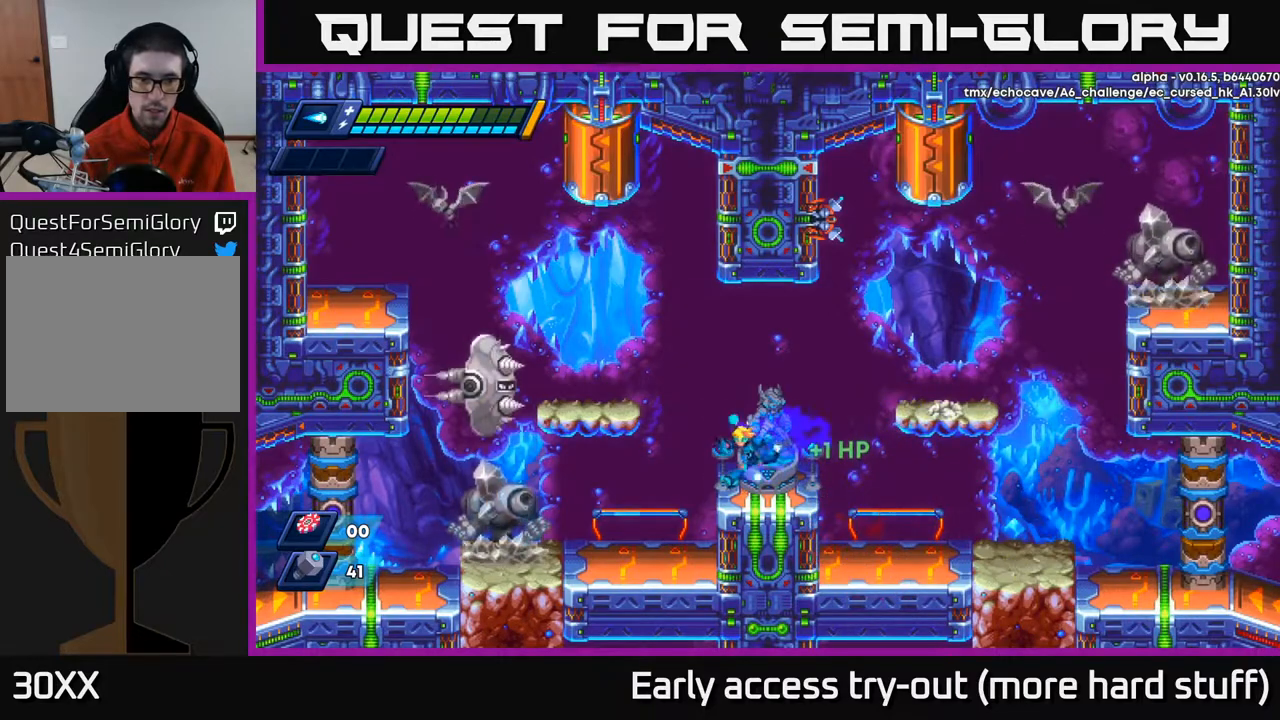
{"buttons": [], "right_stick": "center", "events": [[133, "X", "down"], [200, "X", "up"], [300, "X", "down"], [333, "X", "up"], [350, "DPAD_LEFT", "up"], [400, "X", "down"], [450, "X", "up"]]}
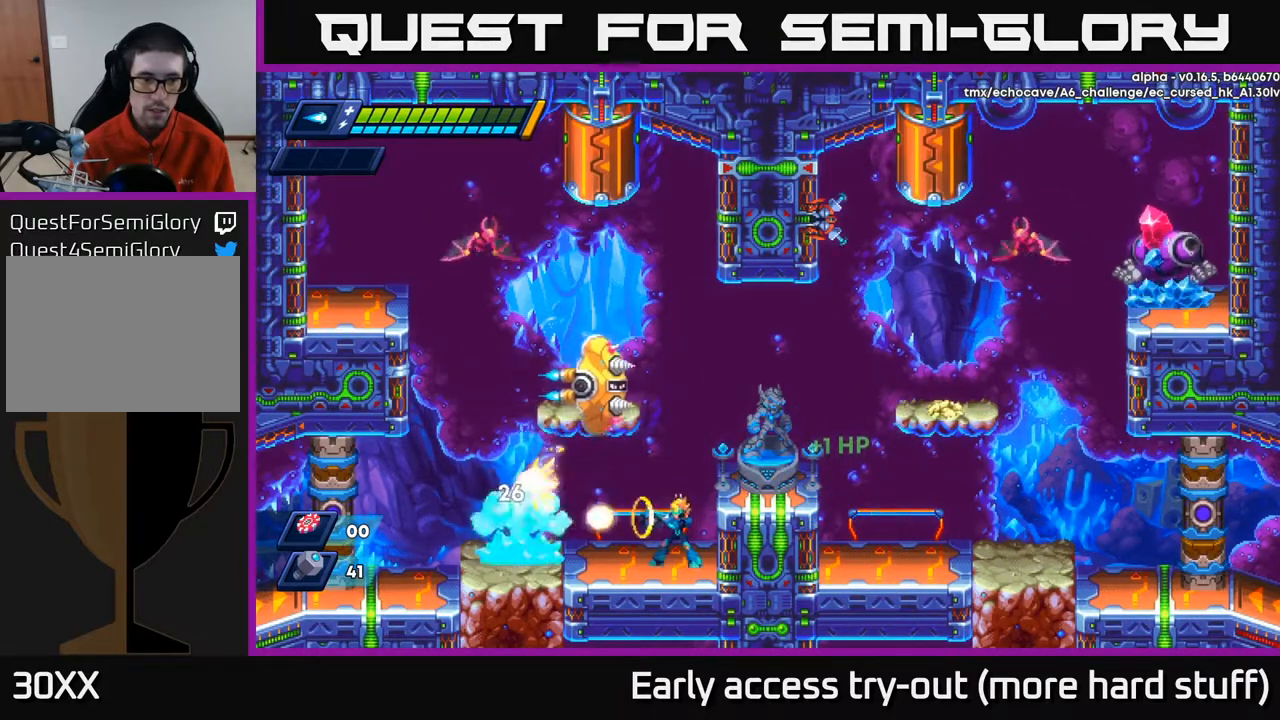
{"buttons": ["X"], "right_stick": "center", "events": [[17, "X", "down"], [67, "X", "up"], [117, "X", "down"], [183, "X", "up"], [250, "X", "down"], [300, "X", "up"], [367, "X", "down"], [417, "X", "up"], [500, "X", "down"]]}
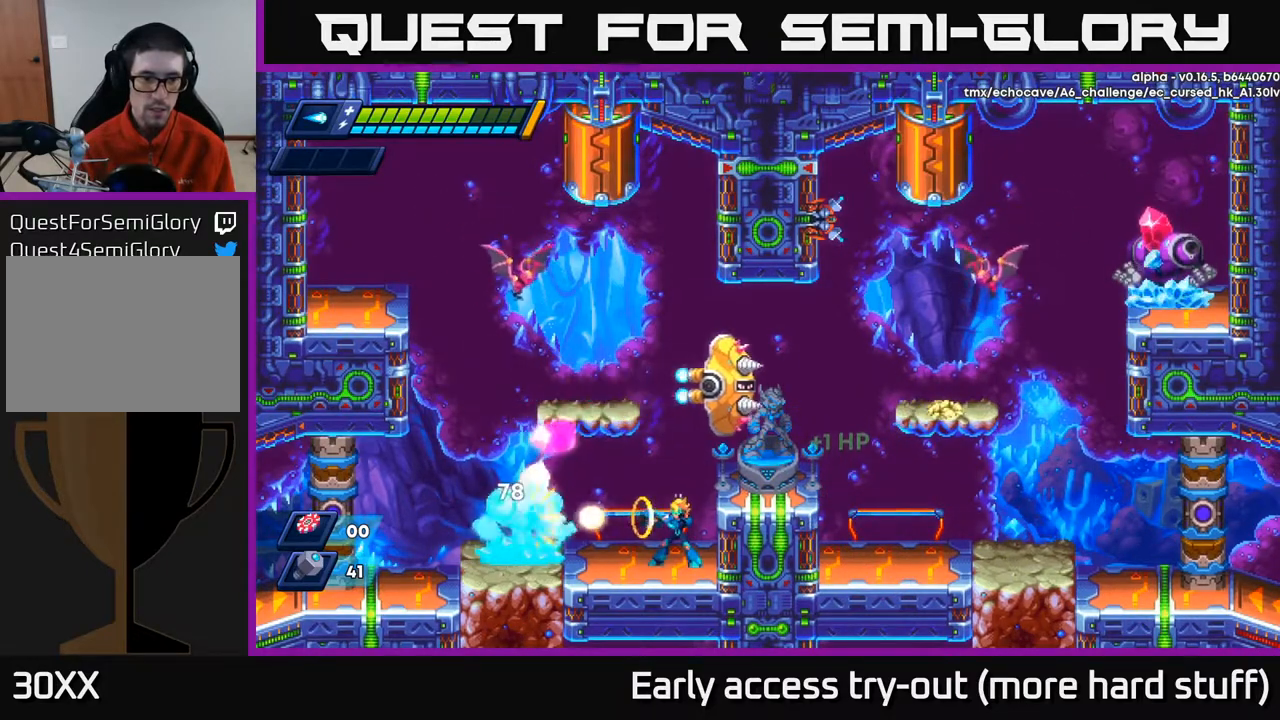
{"buttons": ["R2", "DPAD_LEFT"], "right_stick": "center", "events": [[33, "X", "up"], [100, "X", "down"], [133, "DPAD_LEFT", "down"], [167, "X", "up"], [250, "X", "down"], [300, "X", "up"], [400, "R2", "down"]]}